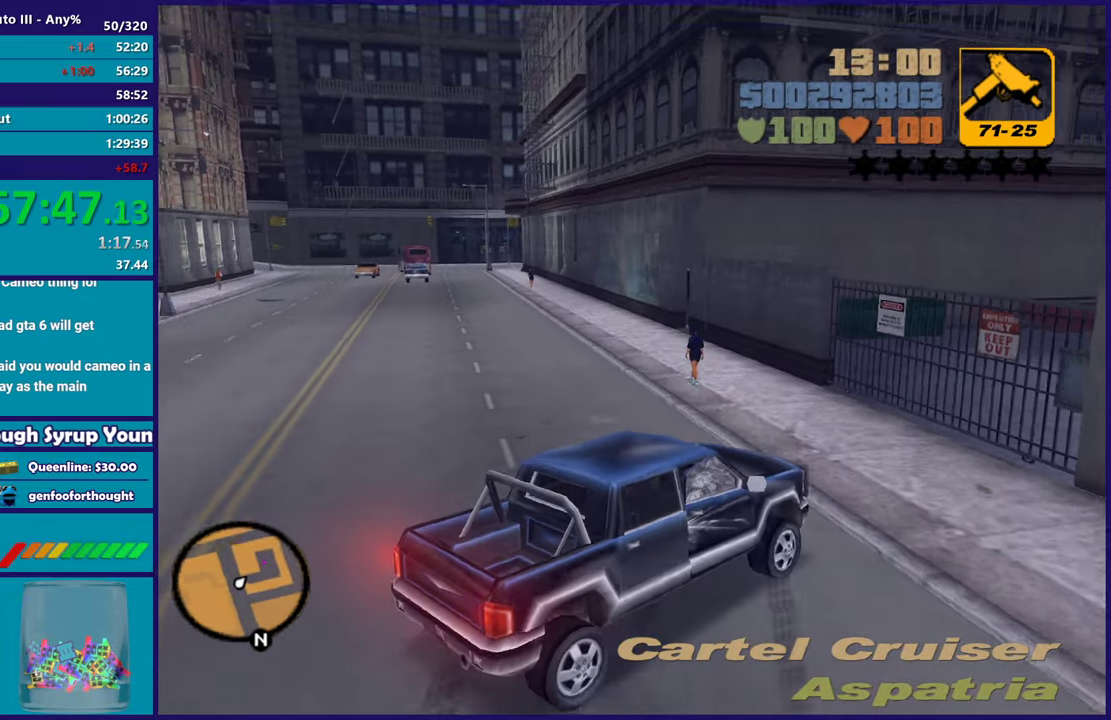
Gameplay with a controller (Xbox layout); each line is a JSON object with the inputs held at the frame after it. "events" lists button and stick changes between this image and that frame as [ms after this image, input, new state], when the widget could be followed in between. Not read: START.
{"buttons": ["R2"], "left_stick": "left", "right_stick": "center", "events": [[167, "L2", "up"], [200, "A", "up"], [400, "R2", "down"]]}
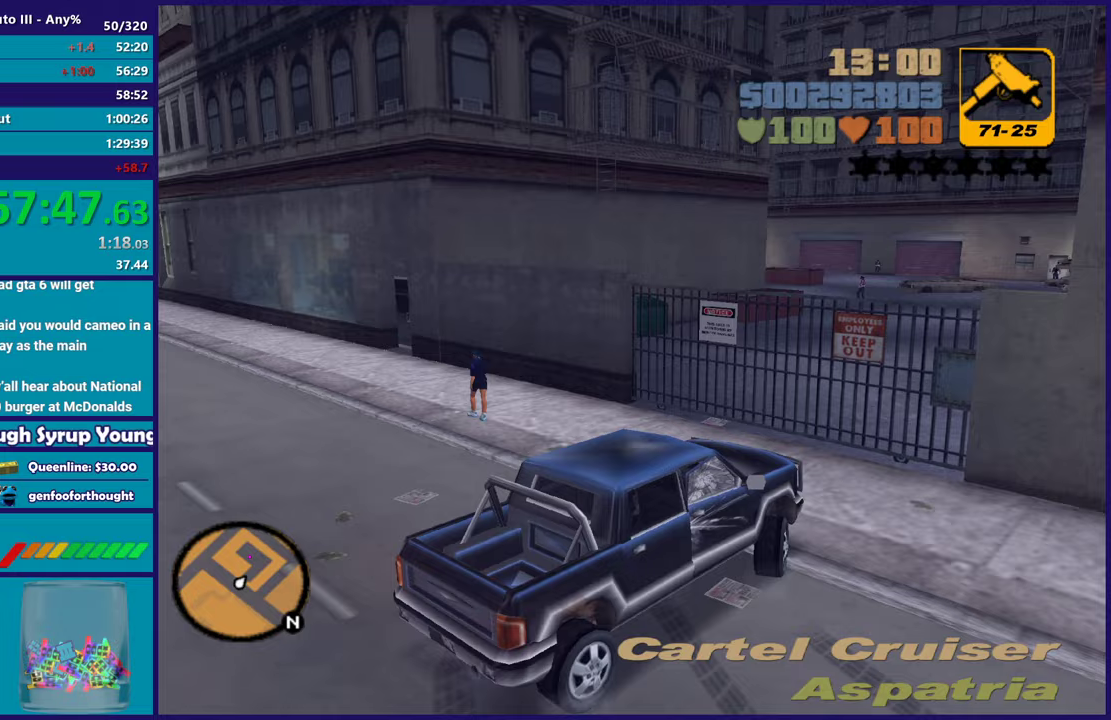
{"buttons": [], "left_stick": "center", "right_stick": "center", "events": [[133, "left_stick", "center"], [217, "R2", "up"], [217, "left_stick", "down-right"], [300, "left_stick", "center"]]}
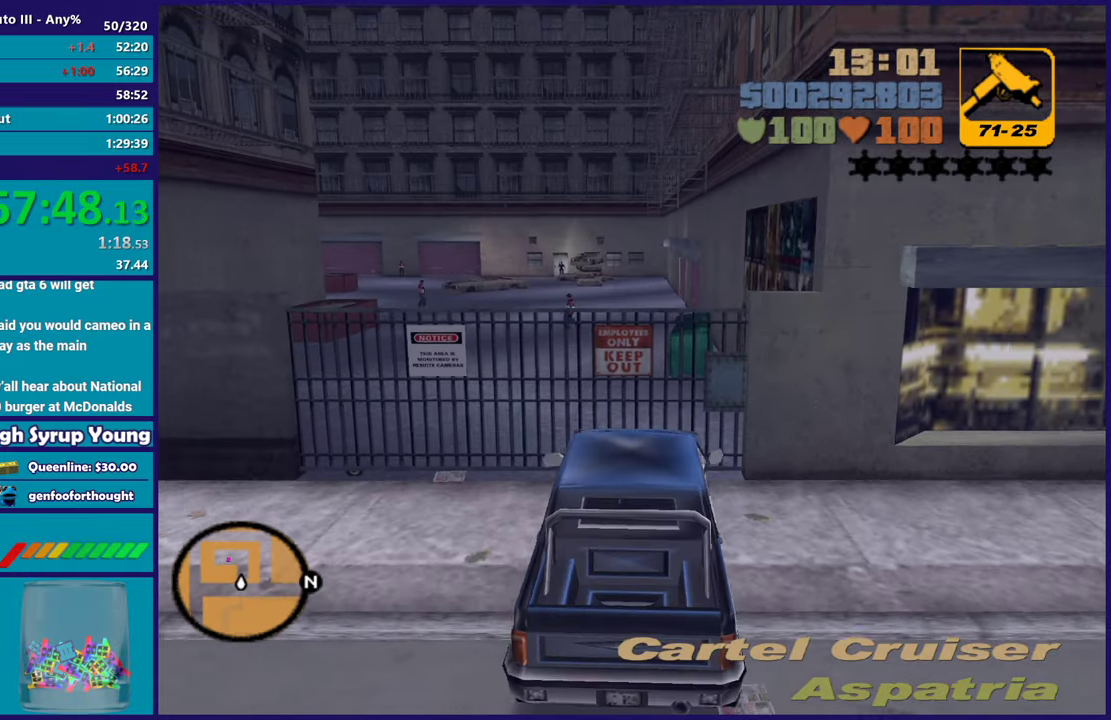
{"buttons": [], "left_stick": "center", "right_stick": "center", "events": [[50, "L2", "down"], [233, "L2", "up"]]}
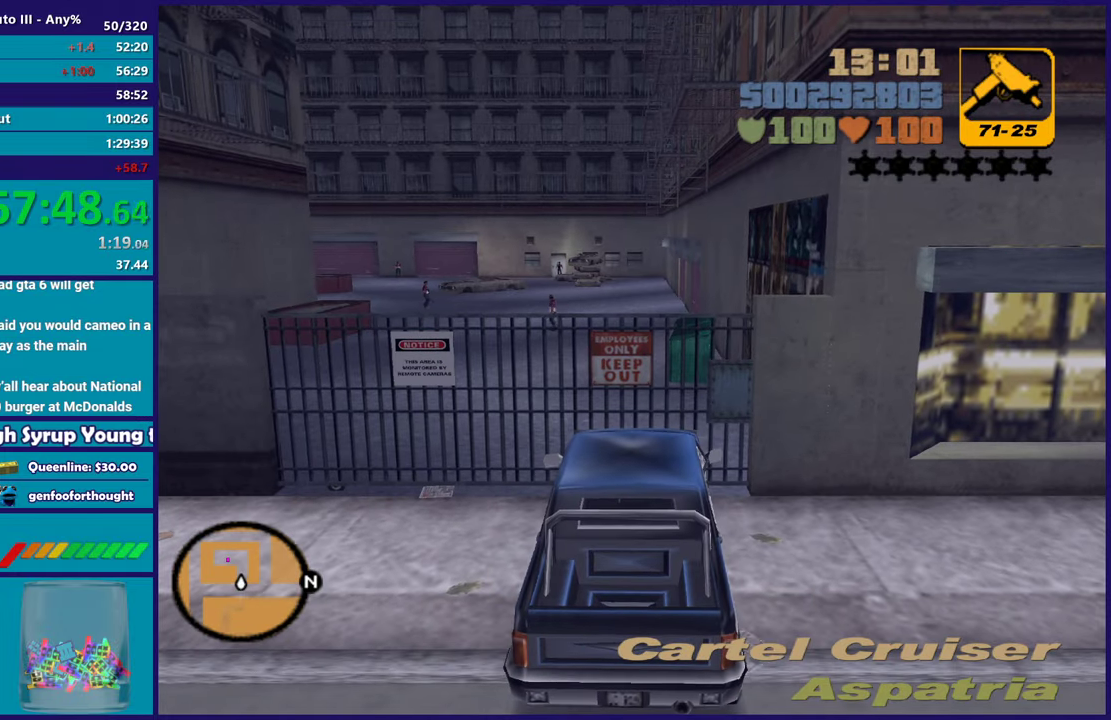
{"buttons": [], "left_stick": "center", "right_stick": "center", "events": [[217, "L2", "down"], [367, "L2", "up"]]}
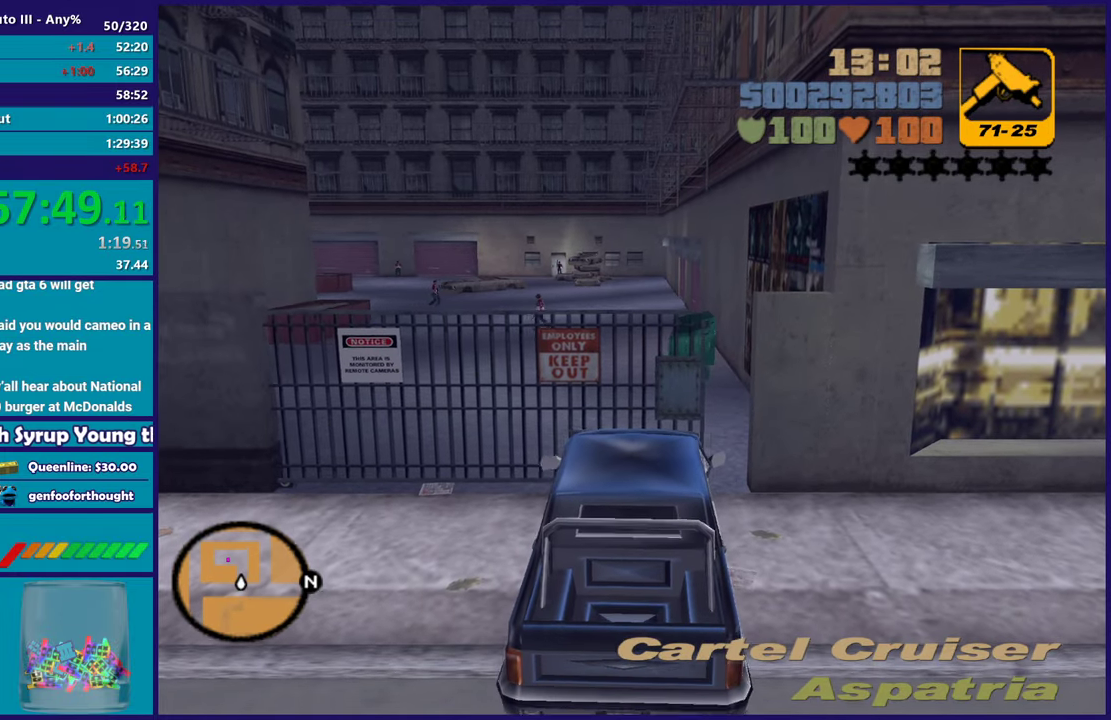
{"buttons": ["L2"], "left_stick": "center", "right_stick": "center", "events": [[133, "R2", "down"], [333, "R2", "up"], [450, "L2", "down"]]}
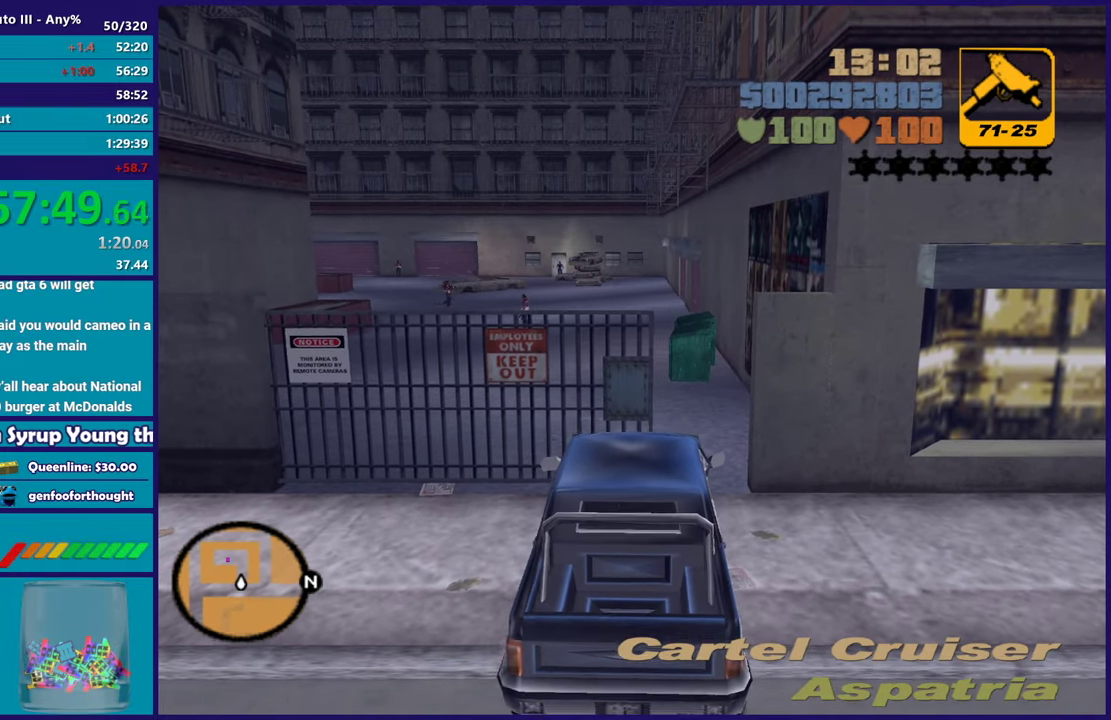
{"buttons": ["R2"], "left_stick": "center", "right_stick": "center", "events": [[83, "L2", "up"], [200, "R2", "down"], [383, "R2", "up"], [500, "R2", "down"]]}
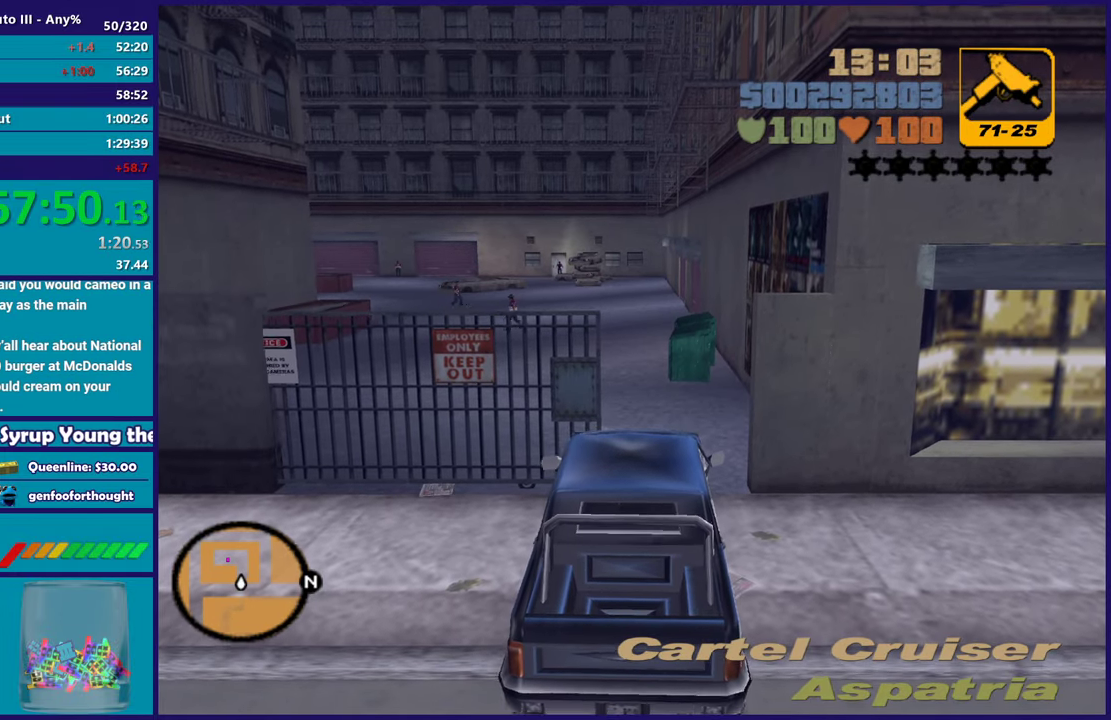
{"buttons": ["R2"], "left_stick": "center", "right_stick": "center", "events": [[267, "left_stick", "left"], [433, "left_stick", "center"]]}
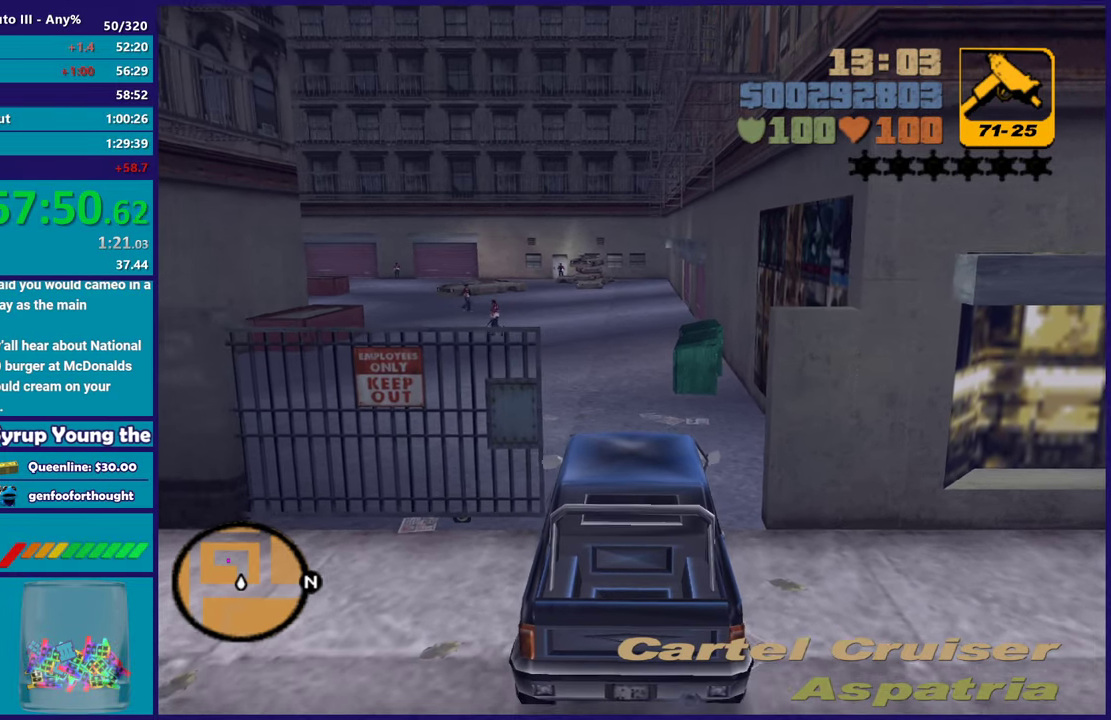
{"buttons": [], "left_stick": "center", "right_stick": "center", "events": [[17, "R2", "up"], [133, "R2", "down"], [150, "left_stick", "left"], [250, "R2", "up"], [283, "left_stick", "center"]]}
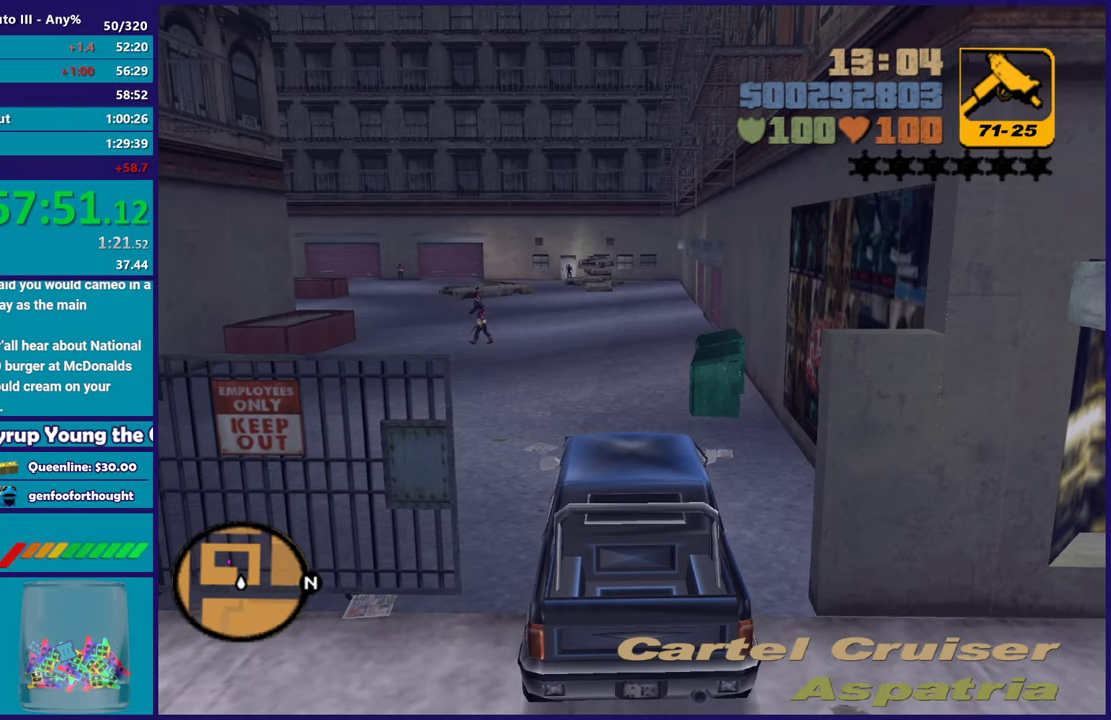
{"buttons": [], "left_stick": "up-left", "right_stick": "center", "events": [[50, "R2", "down"], [250, "R2", "up"], [250, "left_stick", "left"], [417, "left_stick", "up-left"]]}
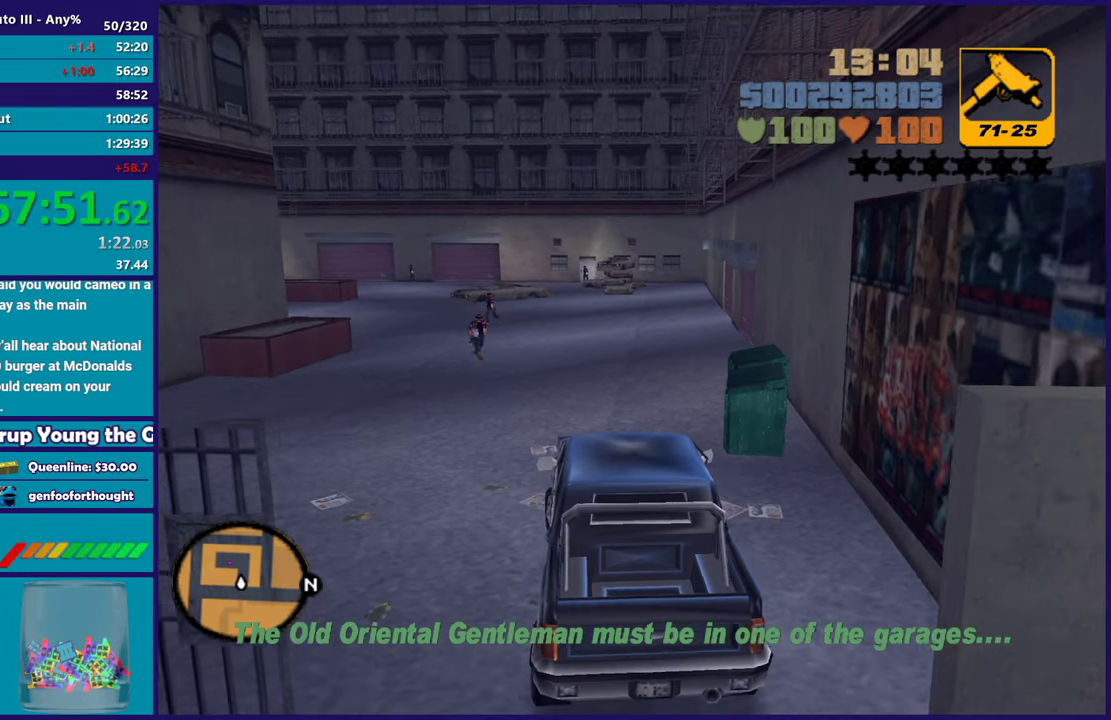
{"buttons": [], "left_stick": "center", "right_stick": "center", "events": [[17, "left_stick", "center"], [167, "DPAD_RIGHT", "down"], [183, "left_stick", "left"], [250, "DPAD_RIGHT", "up"], [283, "left_stick", "center"]]}
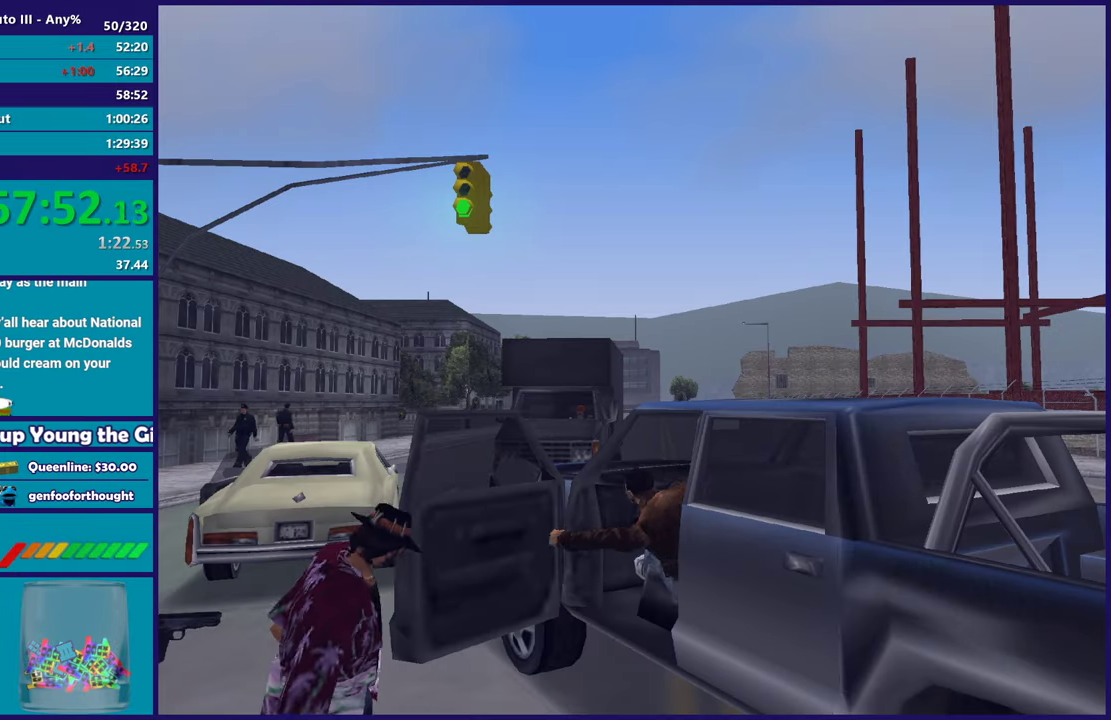
{"buttons": [], "left_stick": "center", "right_stick": "center", "events": []}
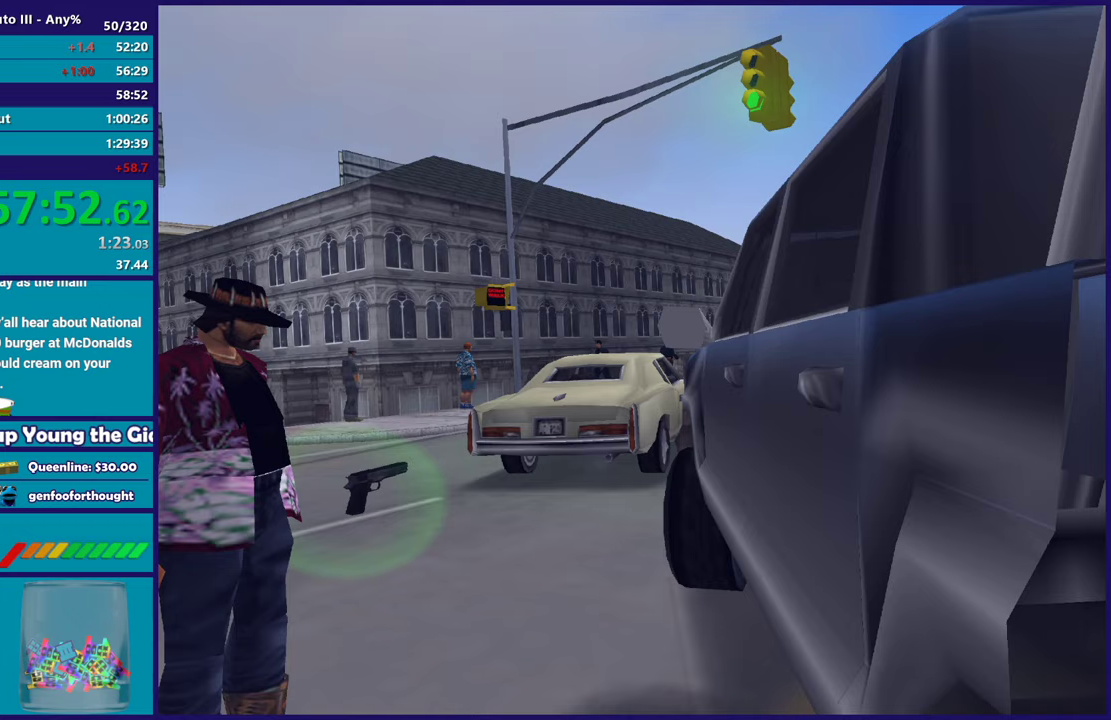
{"buttons": [], "left_stick": "center", "right_stick": "center", "events": [[250, "DPAD_LEFT", "down"], [333, "DPAD_LEFT", "up"]]}
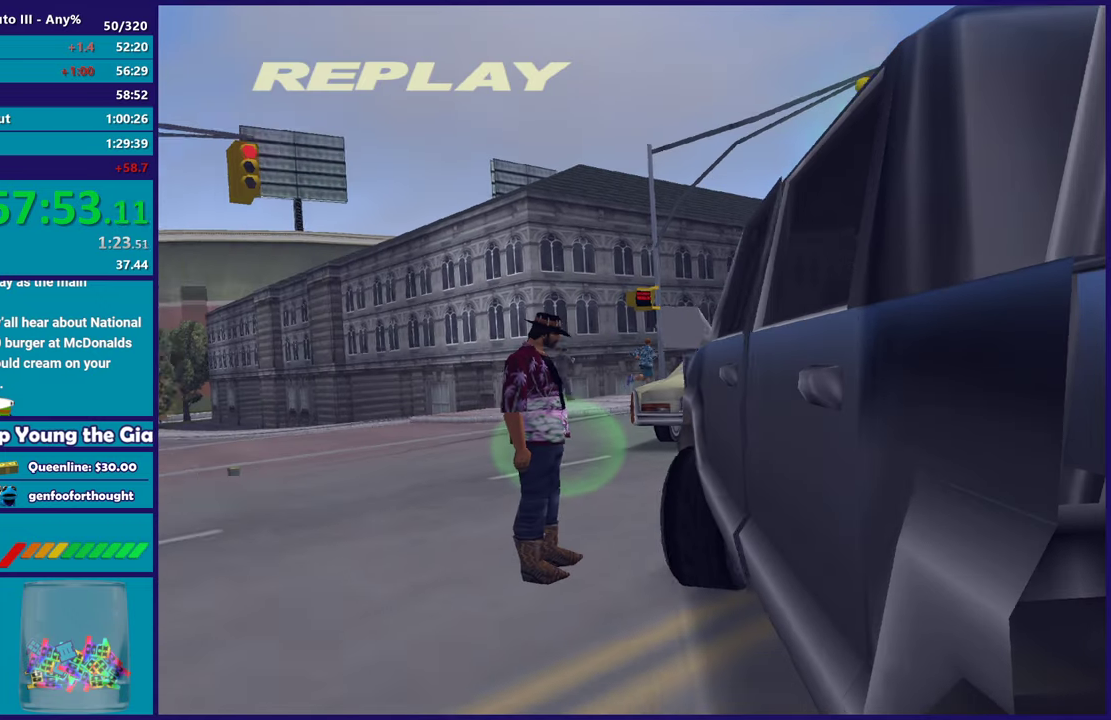
{"buttons": [], "left_stick": "center", "right_stick": "center", "events": [[250, "DPAD_RIGHT", "down"], [367, "DPAD_RIGHT", "up"]]}
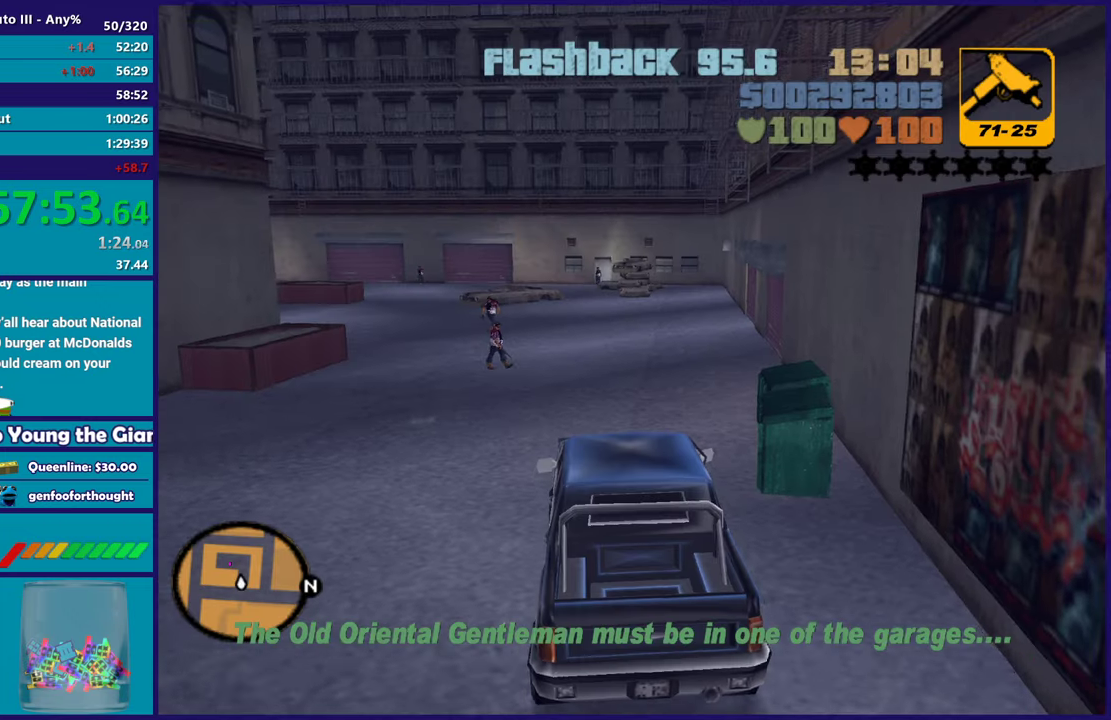
{"buttons": ["R2"], "left_stick": "center", "right_stick": "center", "events": [[83, "DPAD_LEFT", "down"], [183, "DPAD_LEFT", "up"], [300, "R2", "down"]]}
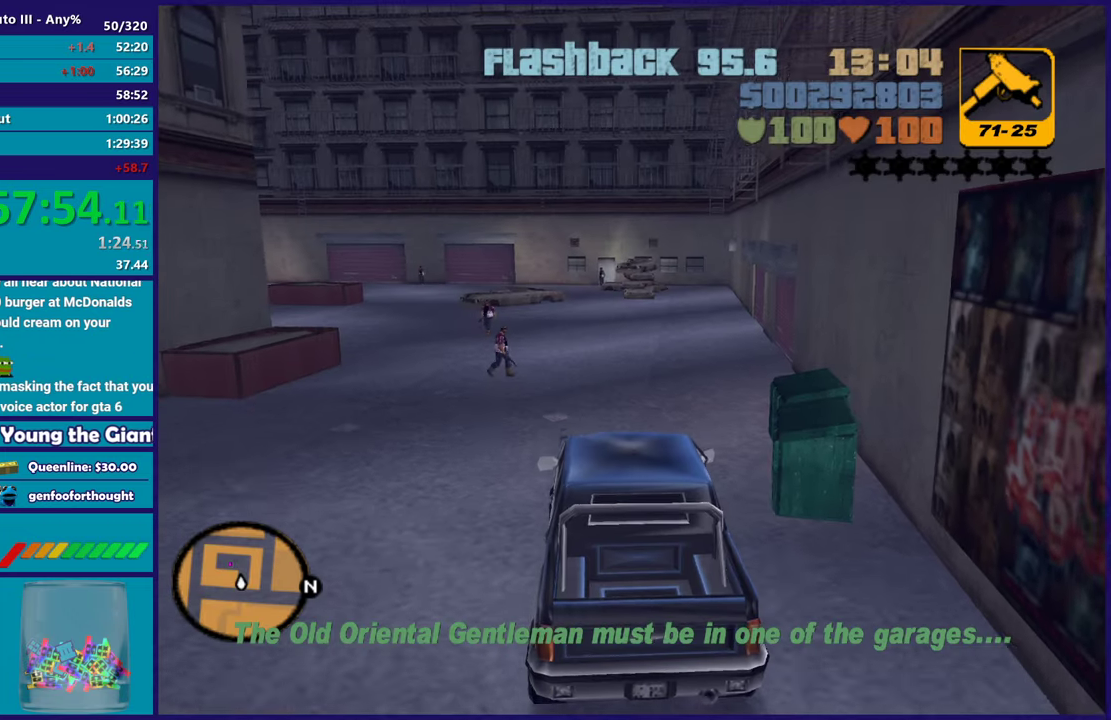
{"buttons": ["R2"], "left_stick": "center", "right_stick": "center", "events": []}
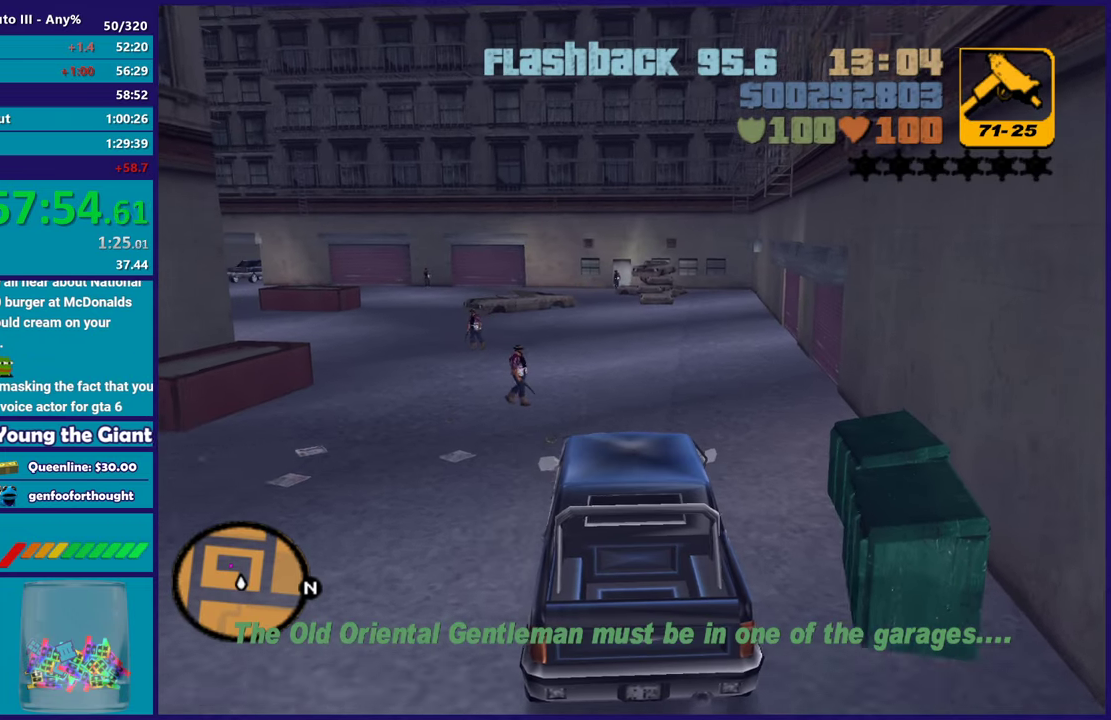
{"buttons": ["R2"], "left_stick": "center", "right_stick": "center", "events": [[117, "left_stick", "left"], [283, "left_stick", "center"]]}
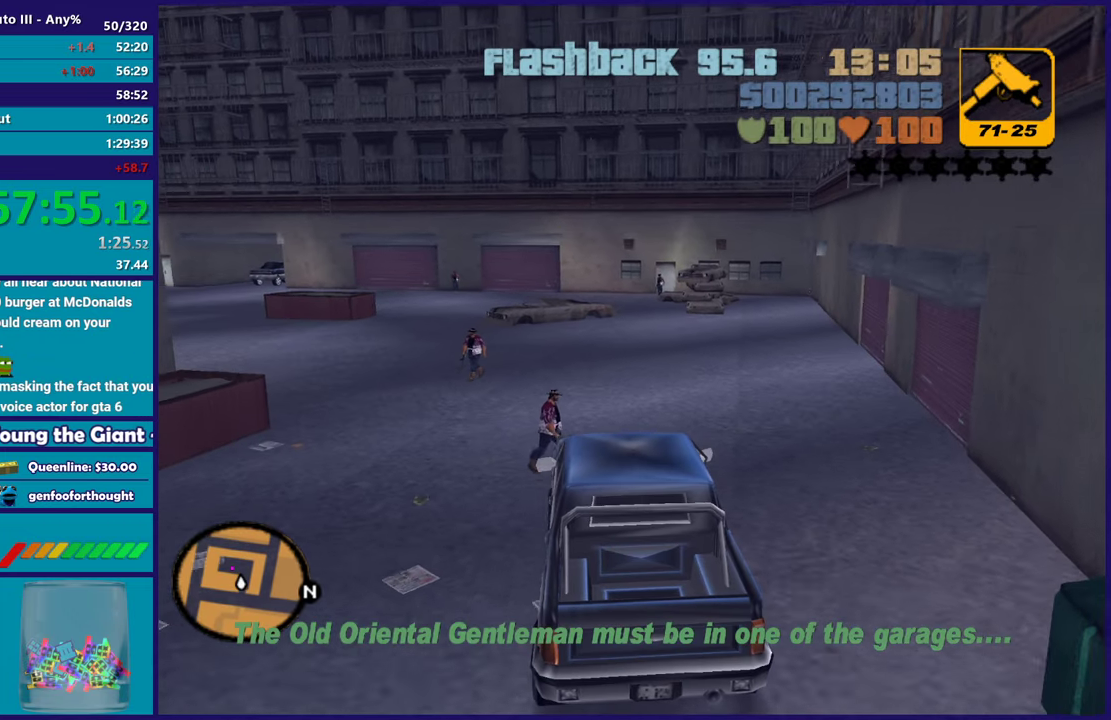
{"buttons": ["R2"], "left_stick": "left", "right_stick": "center", "events": [[17, "left_stick", "left"], [233, "left_stick", "center"], [350, "left_stick", "left"]]}
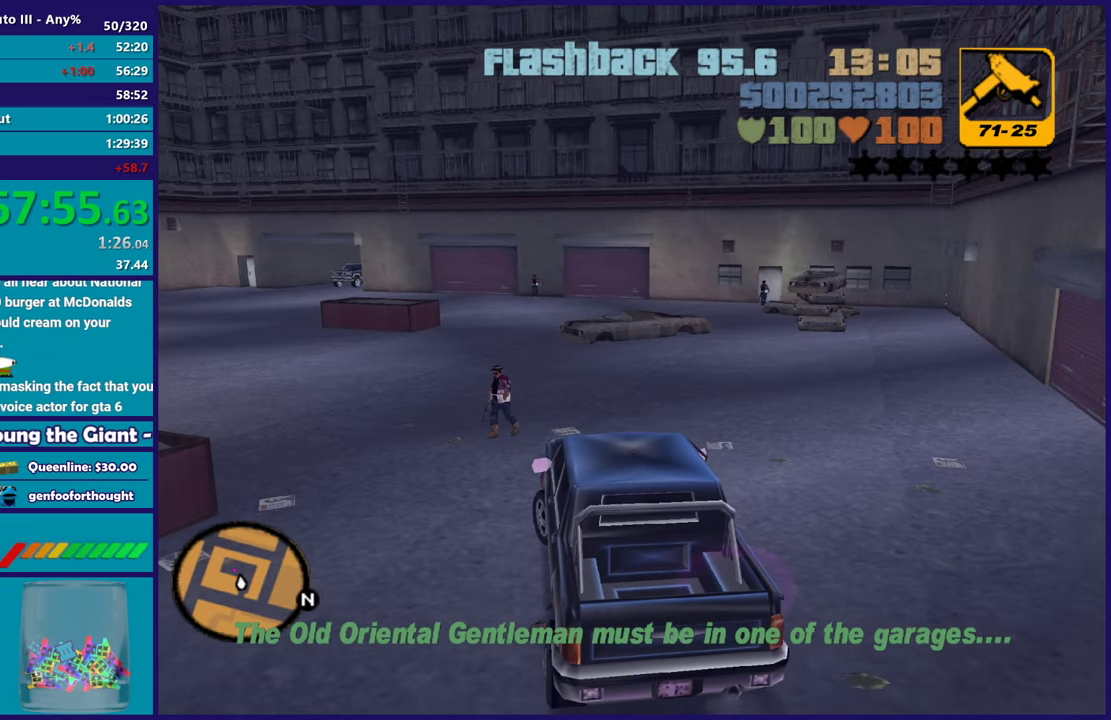
{"buttons": ["R2"], "left_stick": "right", "right_stick": "center", "events": [[183, "R2", "up"], [267, "left_stick", "center"], [317, "left_stick", "right"], [333, "R2", "down"]]}
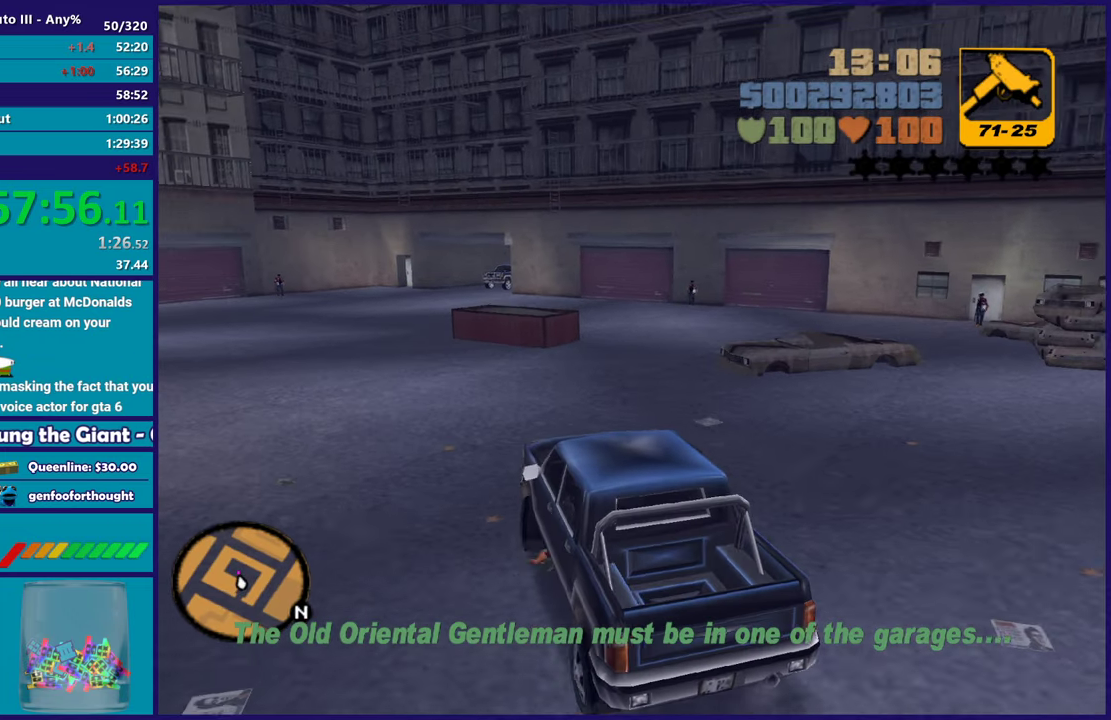
{"buttons": [], "left_stick": "center", "right_stick": "center", "events": [[133, "left_stick", "center"], [300, "left_stick", "right"], [333, "R2", "up"], [500, "left_stick", "center"]]}
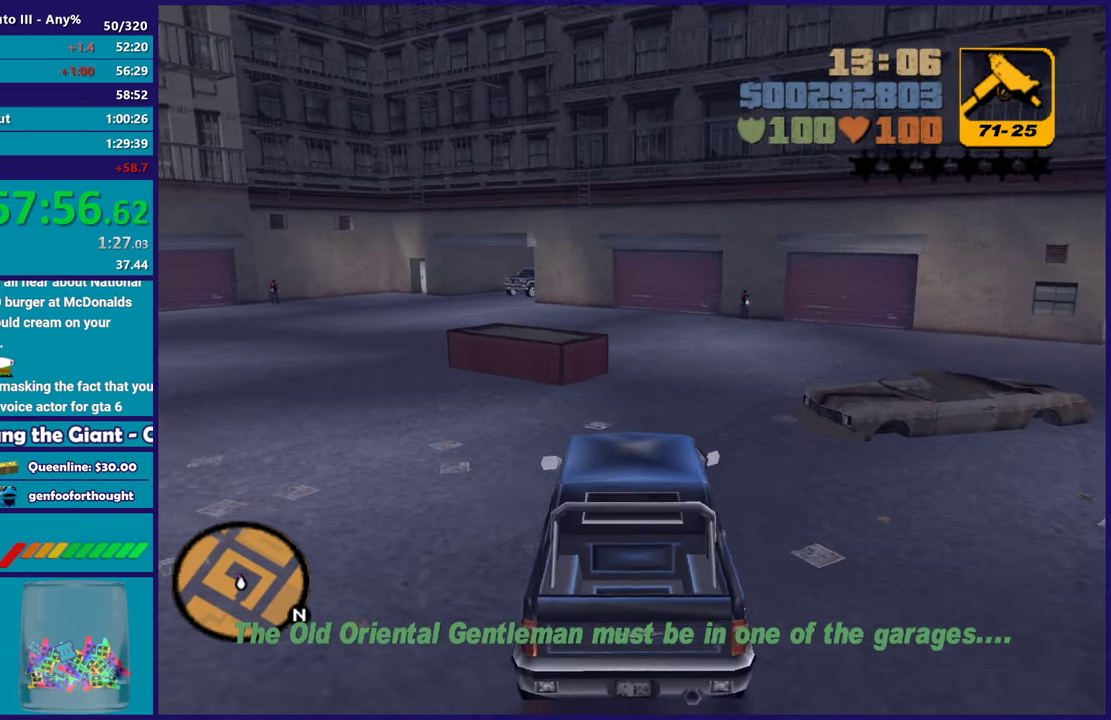
{"buttons": ["L2"], "left_stick": "right", "right_stick": "center", "events": [[50, "A", "down"], [100, "left_stick", "right"], [200, "L2", "down"], [233, "A", "up"], [250, "left_stick", "center"], [333, "left_stick", "right"]]}
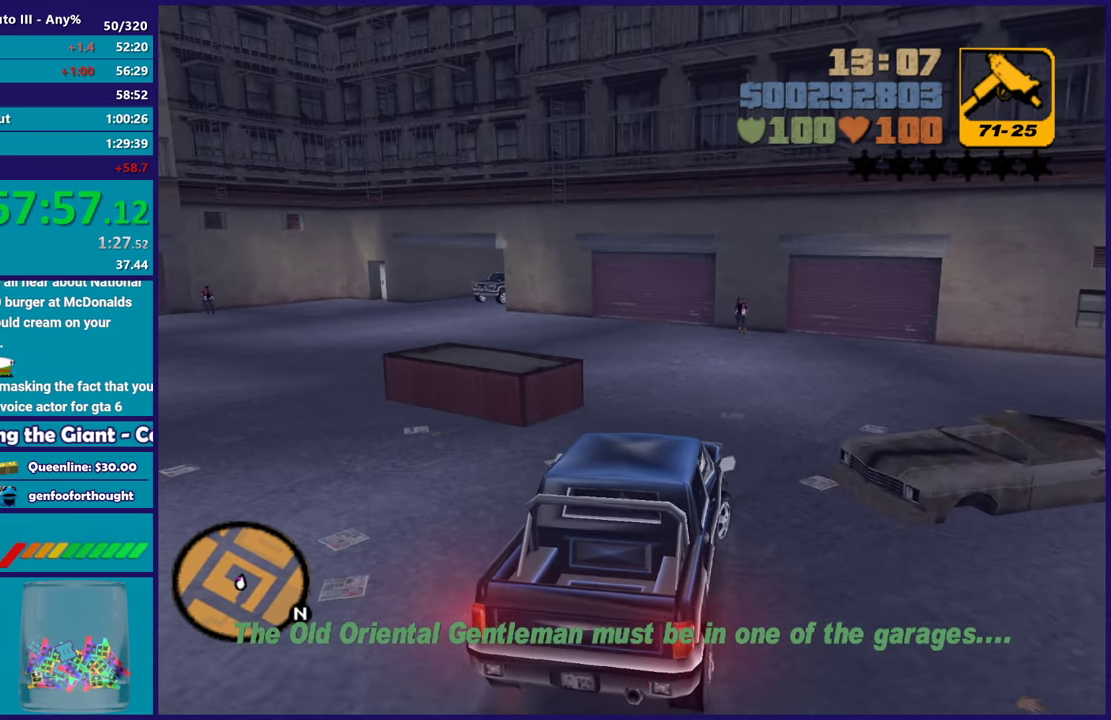
{"buttons": ["Y"], "left_stick": "up-left", "right_stick": "center", "events": [[67, "Y", "down"], [117, "left_stick", "center"], [167, "Y", "up"], [267, "L2", "up"], [267, "Y", "down"], [283, "left_stick", "up-left"], [367, "Y", "up"], [417, "Y", "down"]]}
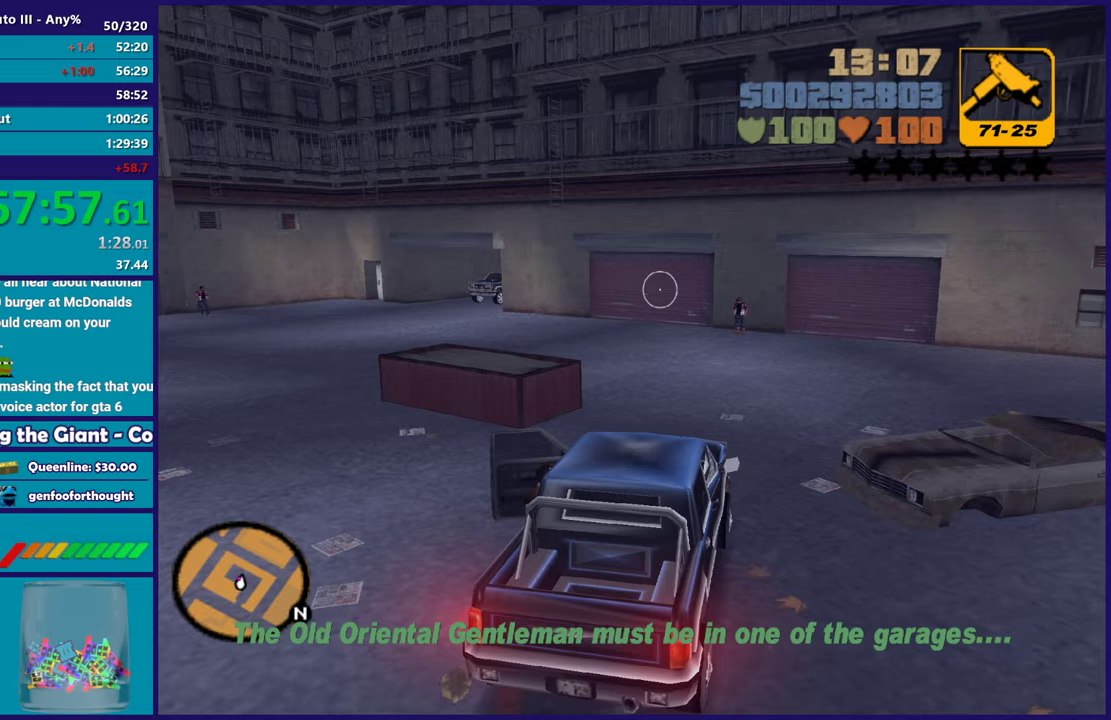
{"buttons": [], "left_stick": "up", "right_stick": "center", "events": [[17, "Y", "up"], [450, "left_stick", "up"]]}
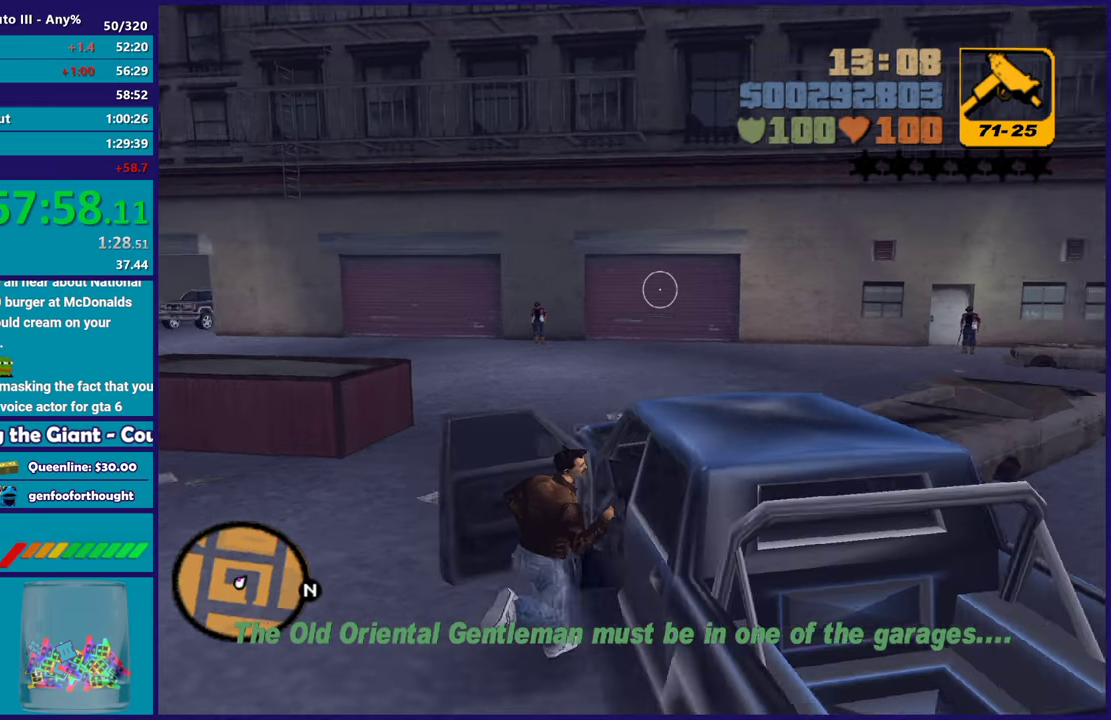
{"buttons": [], "left_stick": "up", "right_stick": "center", "events": []}
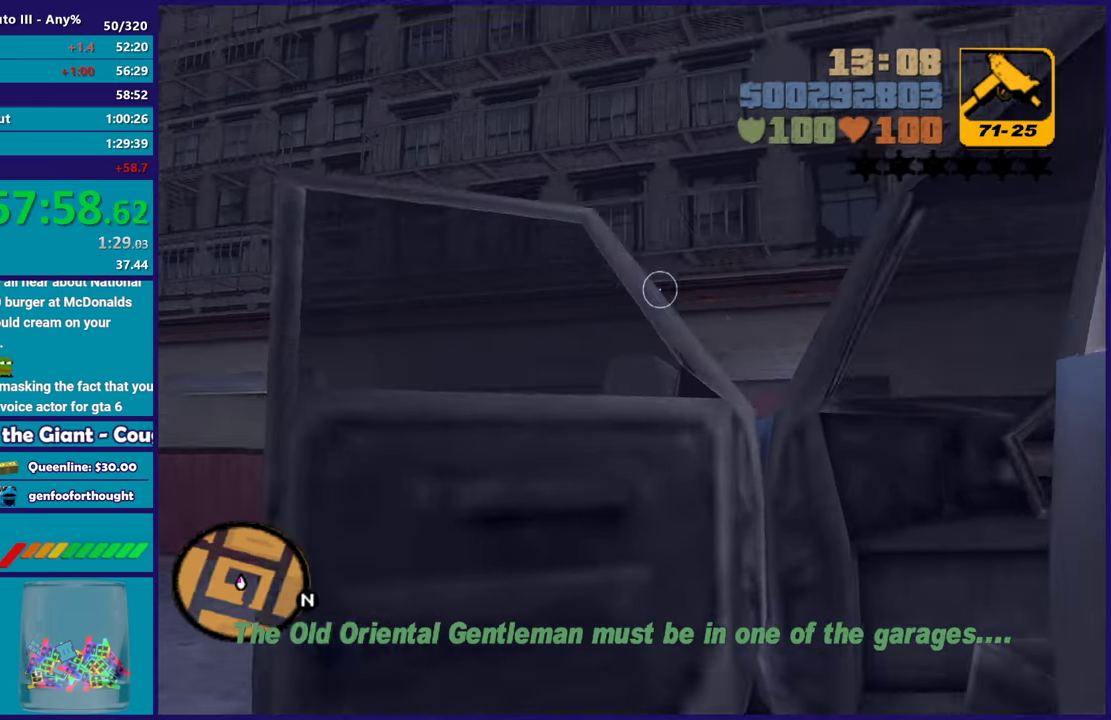
{"buttons": ["L1"], "left_stick": "up", "right_stick": "center", "events": [[67, "L1", "down"], [217, "L1", "up"], [400, "L1", "down"]]}
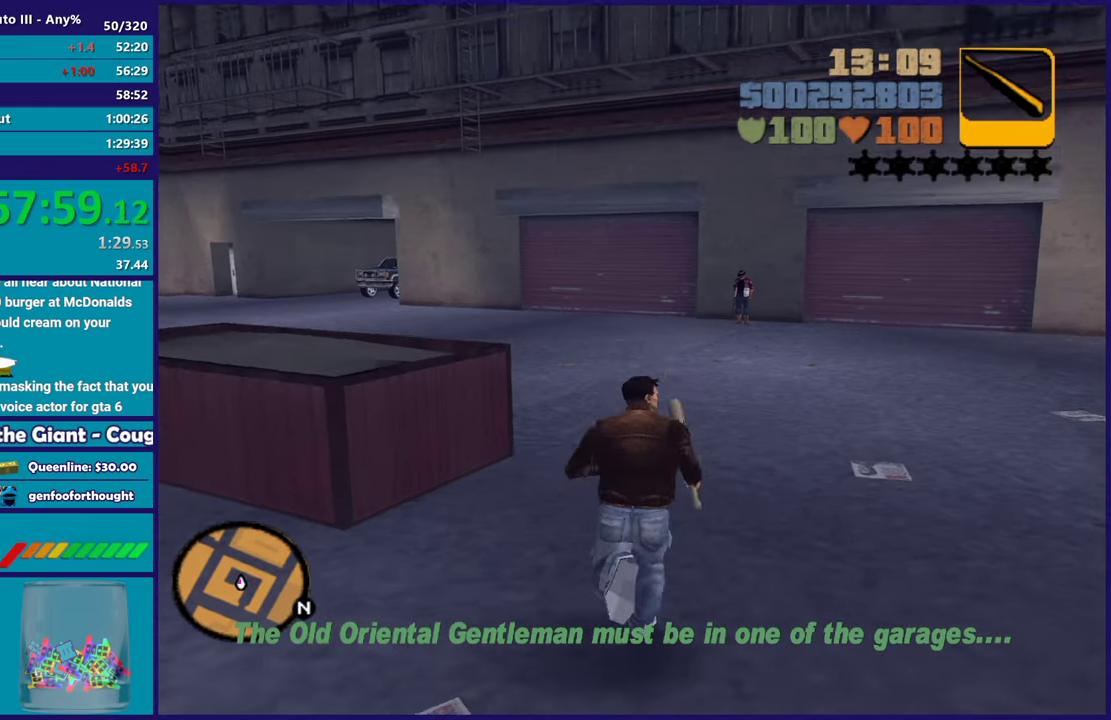
{"buttons": ["L1"], "left_stick": "center", "right_stick": "center", "events": [[33, "L1", "up"], [217, "left_stick", "up-left"], [233, "L1", "down"], [333, "L1", "up"], [483, "left_stick", "center"], [500, "L1", "down"]]}
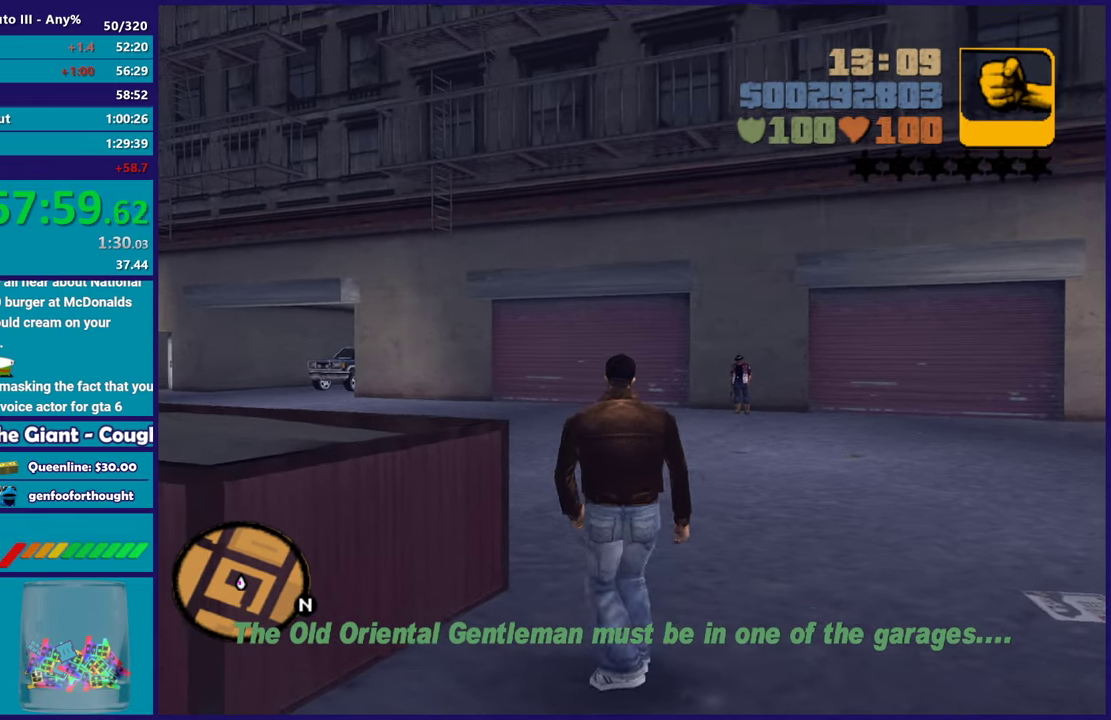
{"buttons": [], "left_stick": "center", "right_stick": "center", "events": [[133, "L1", "up"], [367, "L1", "down"], [500, "L1", "up"]]}
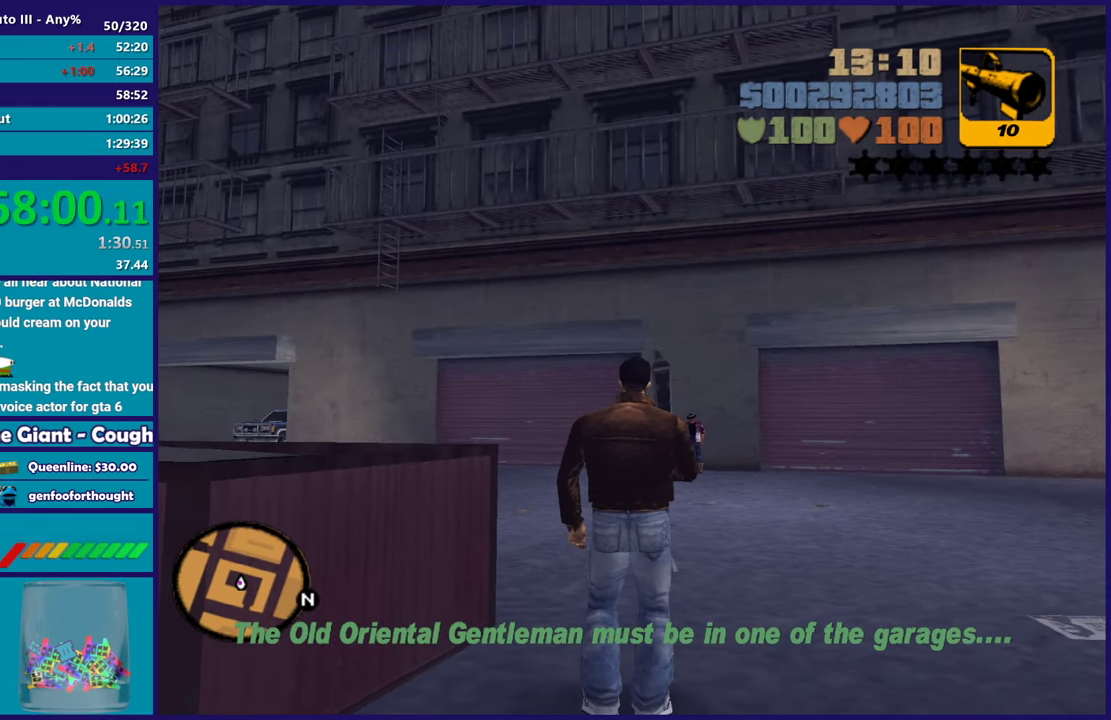
{"buttons": [], "left_stick": "center", "right_stick": "center", "events": []}
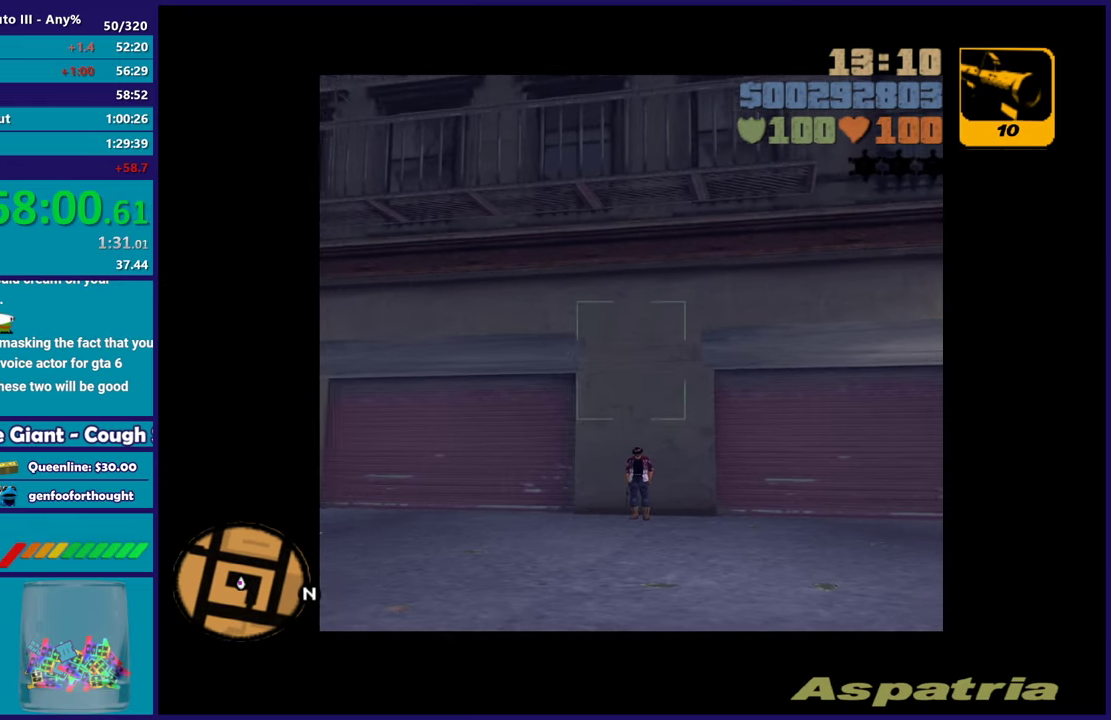
{"buttons": [], "left_stick": "up", "right_stick": "center", "events": [[483, "left_stick", "up"]]}
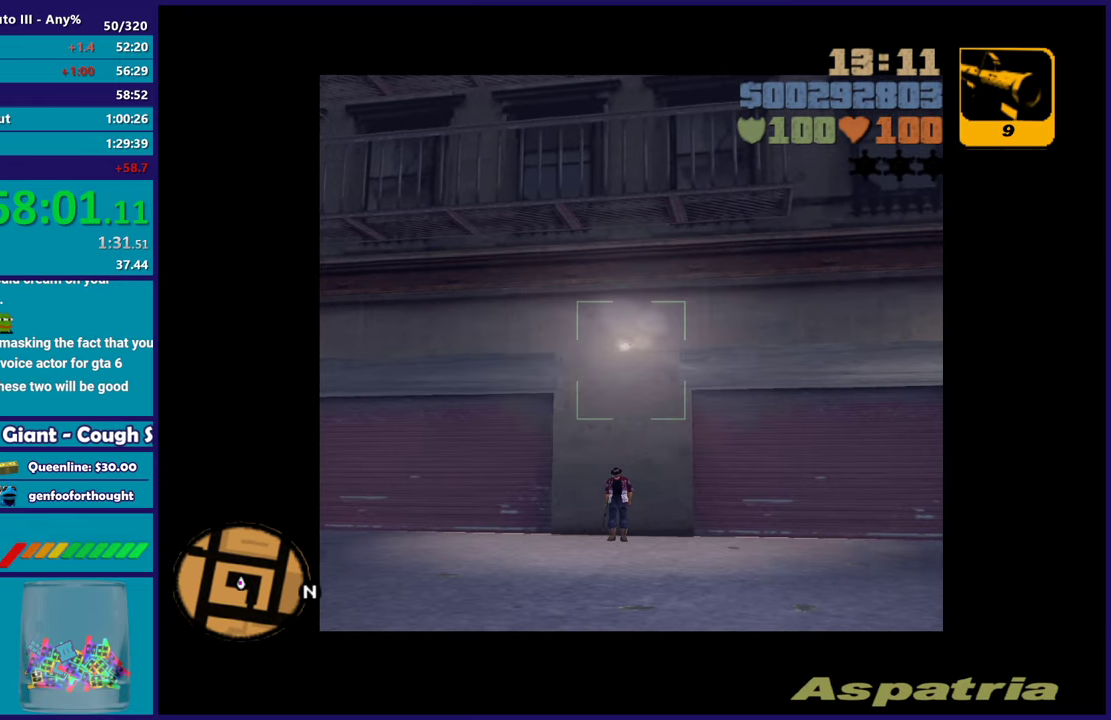
{"buttons": [], "left_stick": "up", "right_stick": "left", "events": [[500, "right_stick", "left"]]}
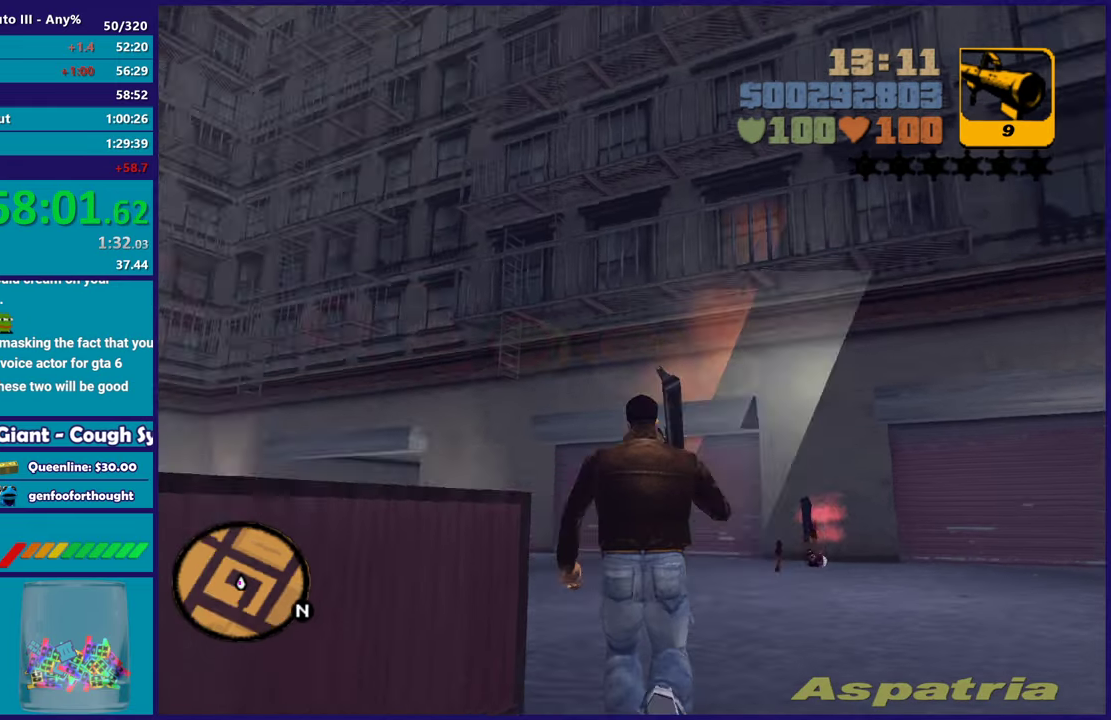
{"buttons": ["A"], "left_stick": "up-right", "right_stick": "center", "events": [[83, "right_stick", "up"], [333, "right_stick", "center"], [400, "left_stick", "up-right"], [417, "A", "down"]]}